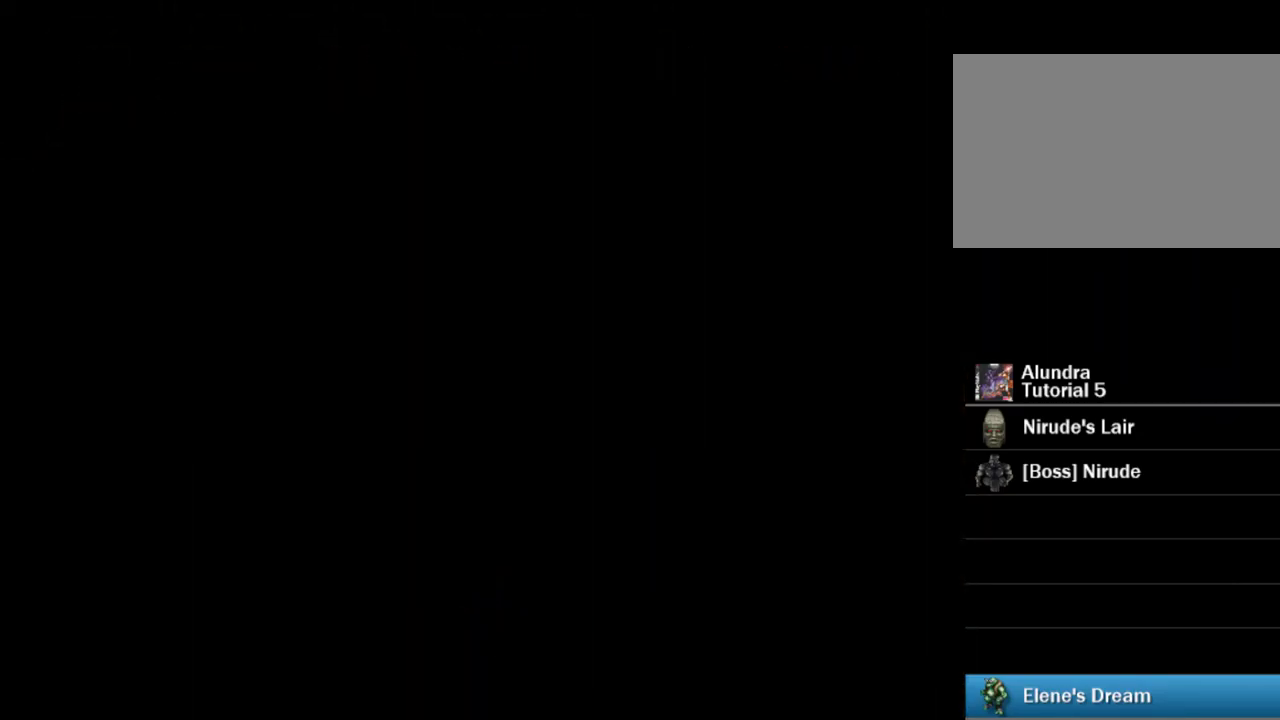
Gameplay with a controller (PlayStation layout); each line is a JSON object with the inputs held at the frame after it. "events" lists button and stick changes between this image and that frame as [ms after this image, input, new state], when the widget could be followed in between. Not read: L3 R3.
{"buttons": [], "events": []}
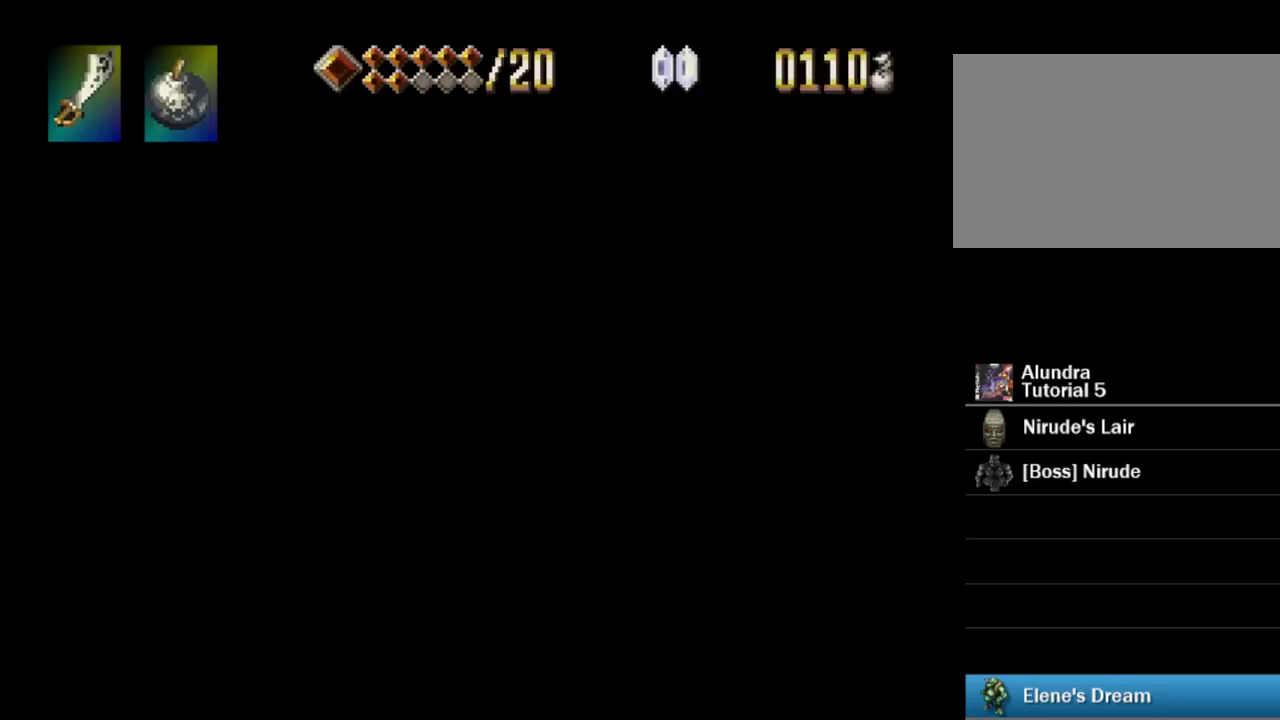
{"buttons": ["DPAD_DOWN", "DPAD_LEFT"], "events": [[450, "DPAD_DOWN", "down"], [500, "DPAD_LEFT", "down"]]}
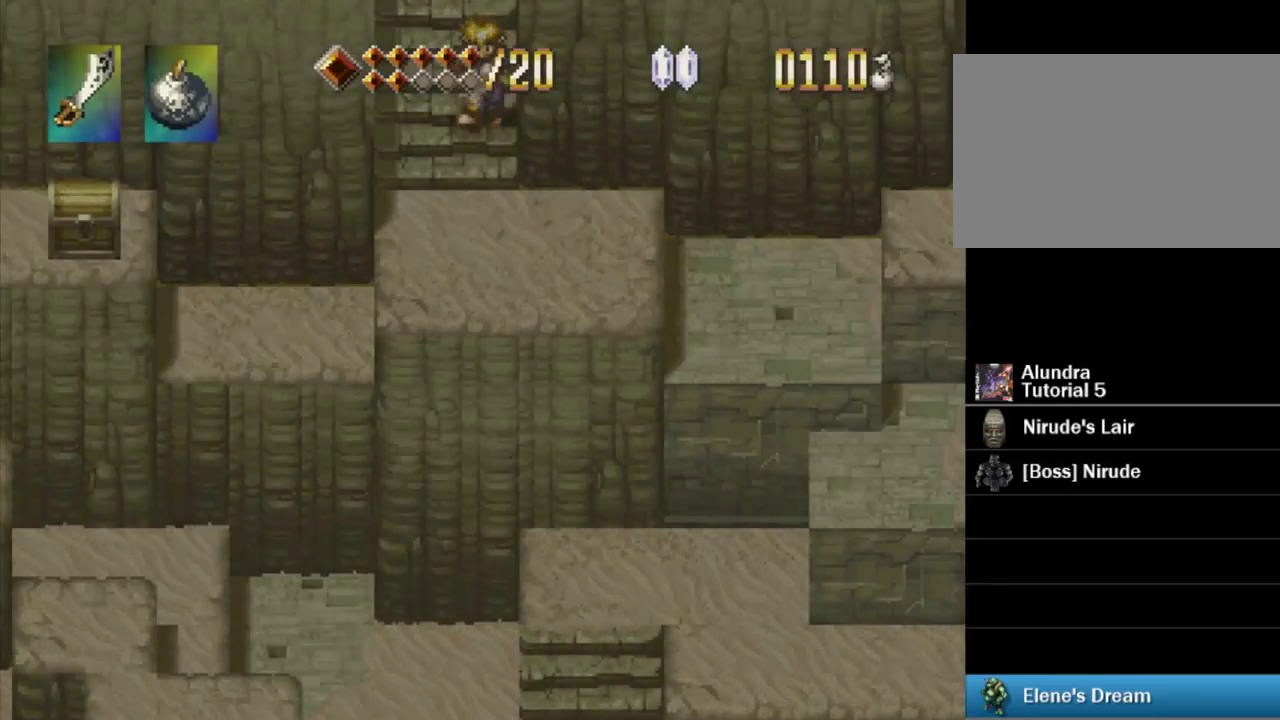
{"buttons": ["DPAD_LEFT"], "events": [[33, "CROSS", "down"], [200, "CROSS", "up"], [450, "DPAD_DOWN", "up"]]}
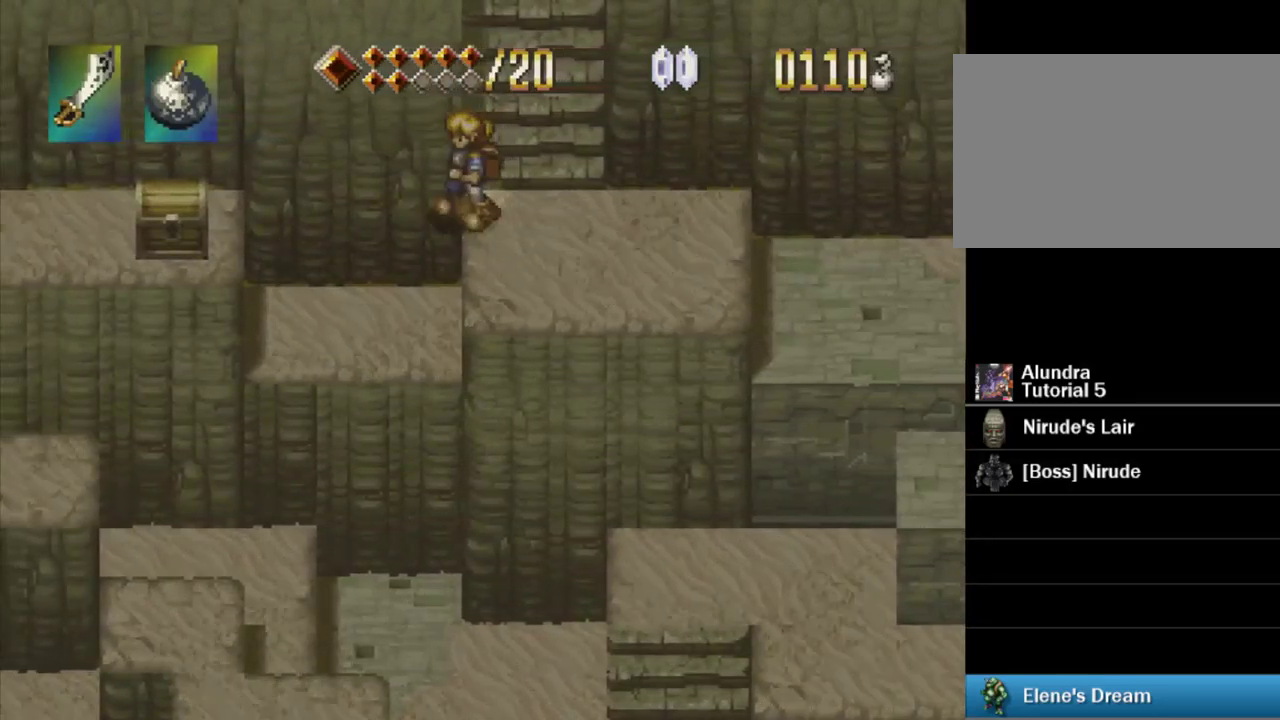
{"buttons": ["CROSS", "DPAD_DOWN", "DPAD_LEFT"], "events": [[33, "CROSS", "down"], [183, "CROSS", "up"], [250, "DPAD_DOWN", "down"], [500, "CROSS", "down"]]}
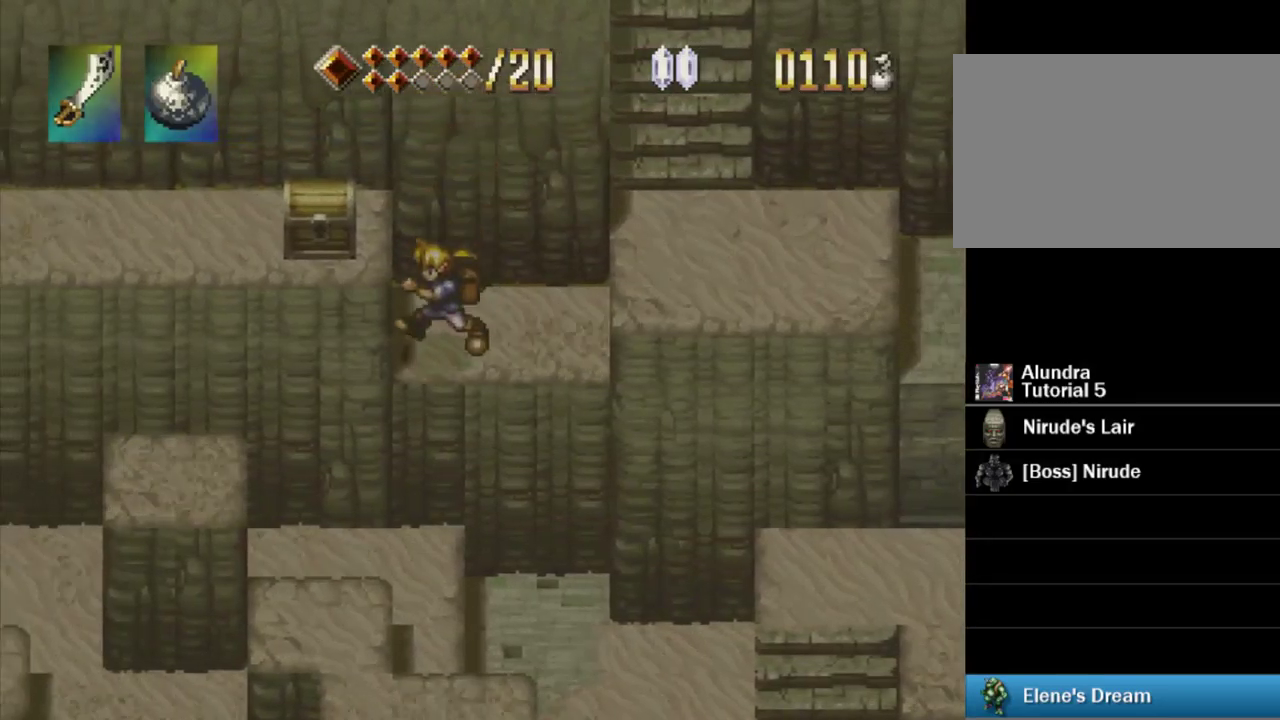
{"buttons": ["CROSS", "DPAD_DOWN", "DPAD_LEFT"], "events": [[150, "CROSS", "up"], [400, "CROSS", "down"]]}
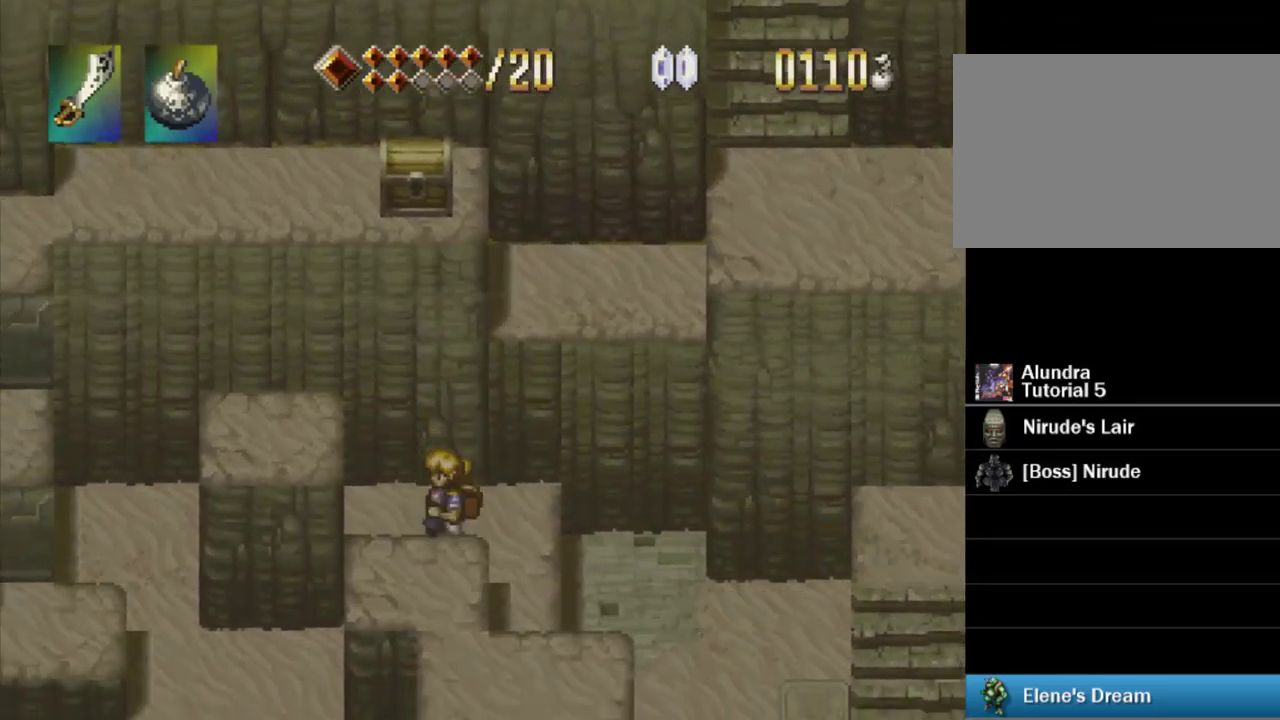
{"buttons": ["DPAD_DOWN", "DPAD_LEFT"], "events": [[50, "CROSS", "up"], [267, "CROSS", "down"], [367, "DPAD_LEFT", "up"], [417, "CROSS", "up"], [483, "DPAD_LEFT", "down"]]}
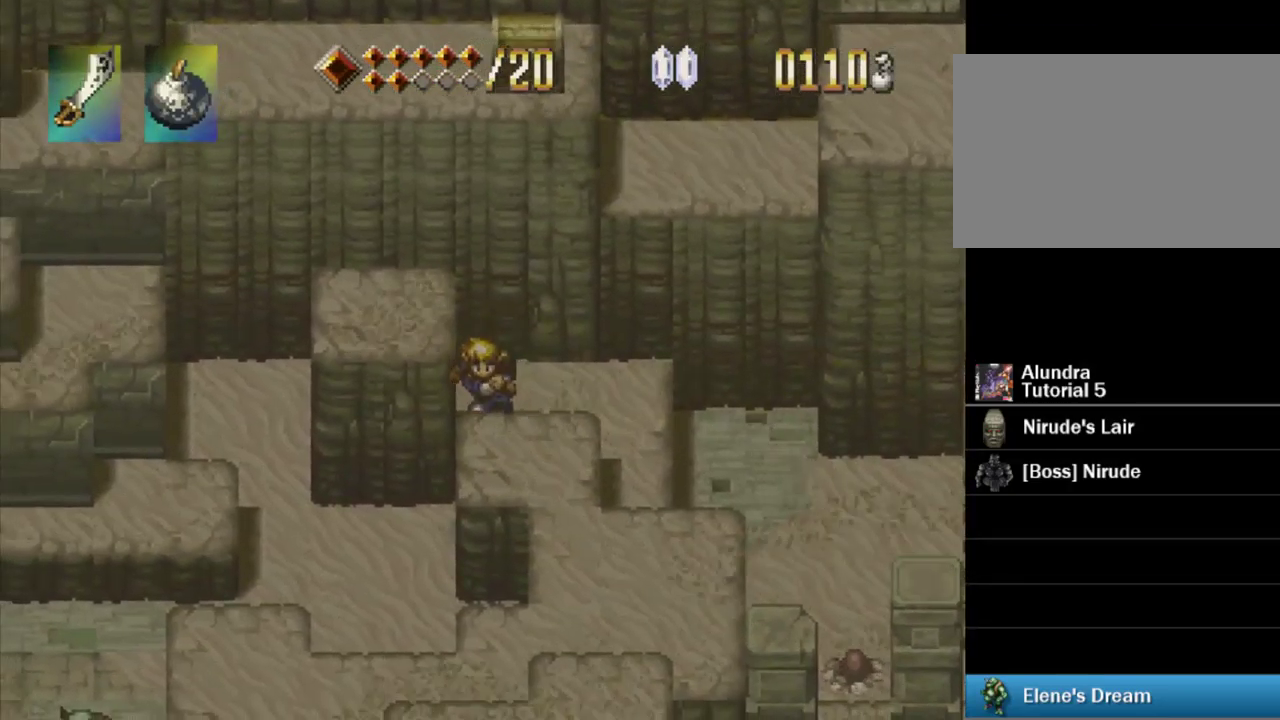
{"buttons": ["DPAD_DOWN", "DPAD_LEFT"], "events": [[267, "CROSS", "down"], [400, "CROSS", "up"]]}
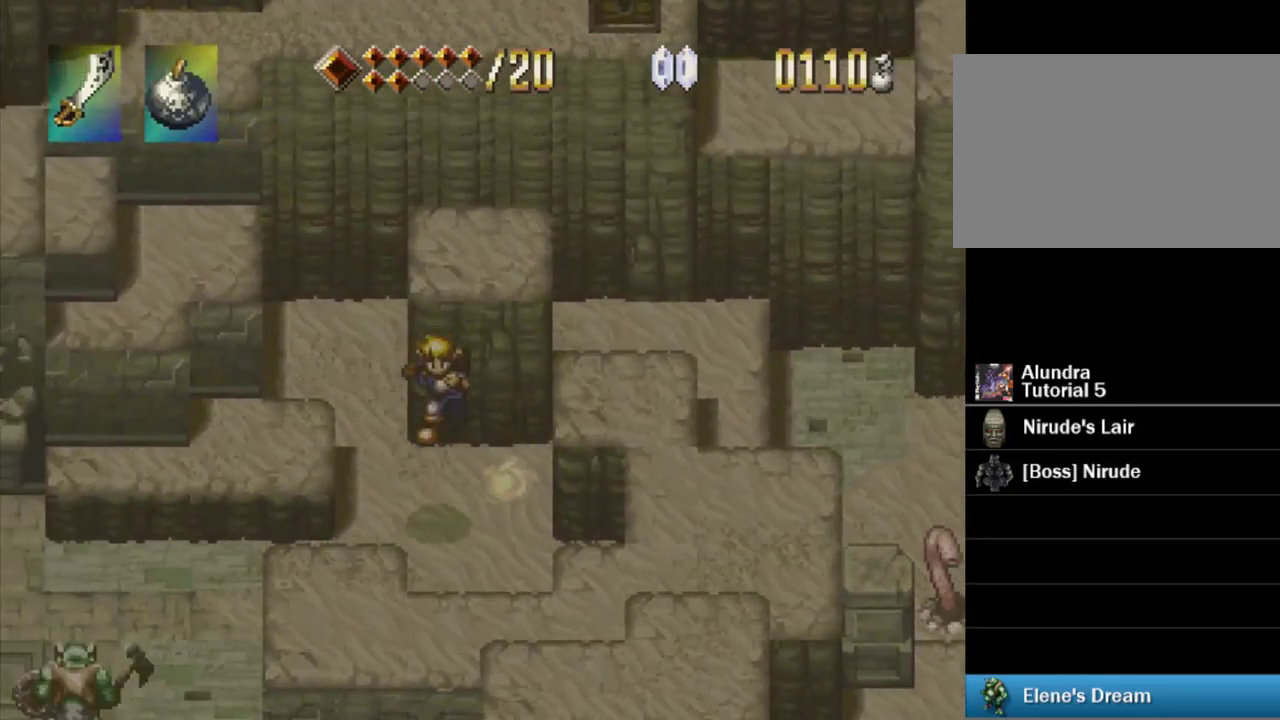
{"buttons": ["TRIANGLE", "DPAD_LEFT"], "events": [[300, "TRIANGLE", "down"], [333, "DPAD_DOWN", "up"]]}
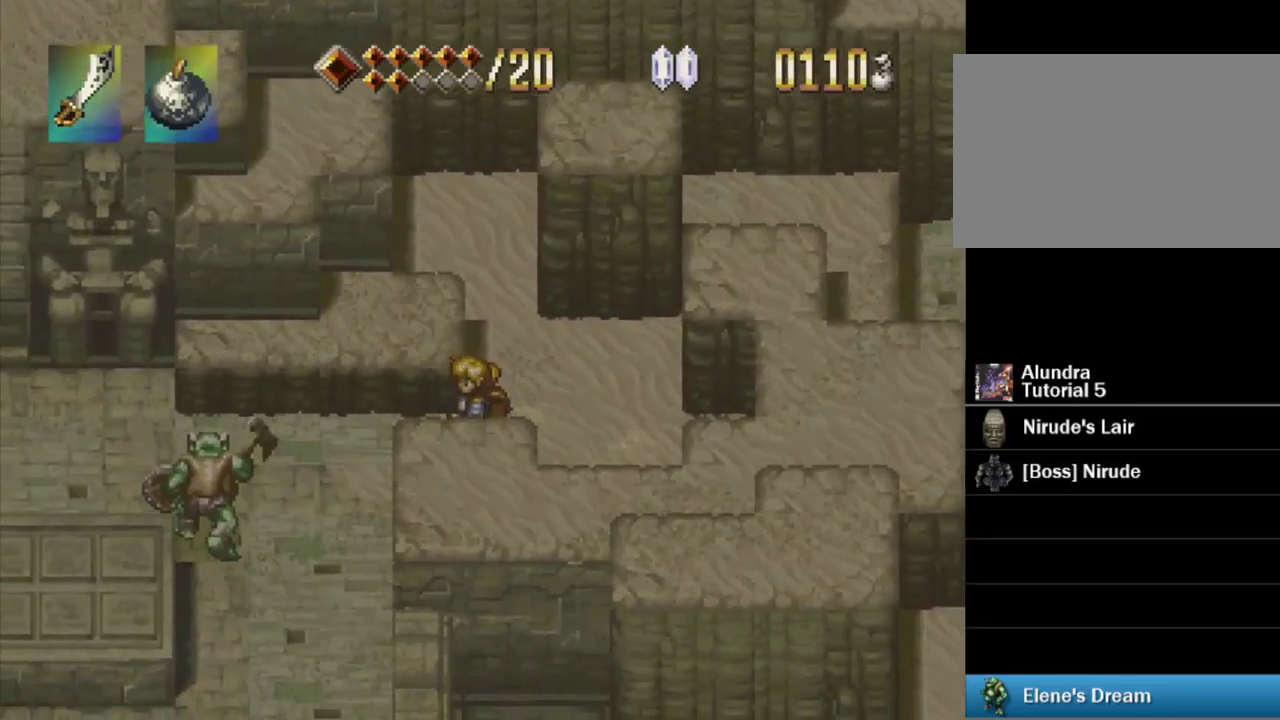
{"buttons": ["SQUARE", "TRIANGLE", "DPAD_LEFT"], "events": [[367, "SQUARE", "down"]]}
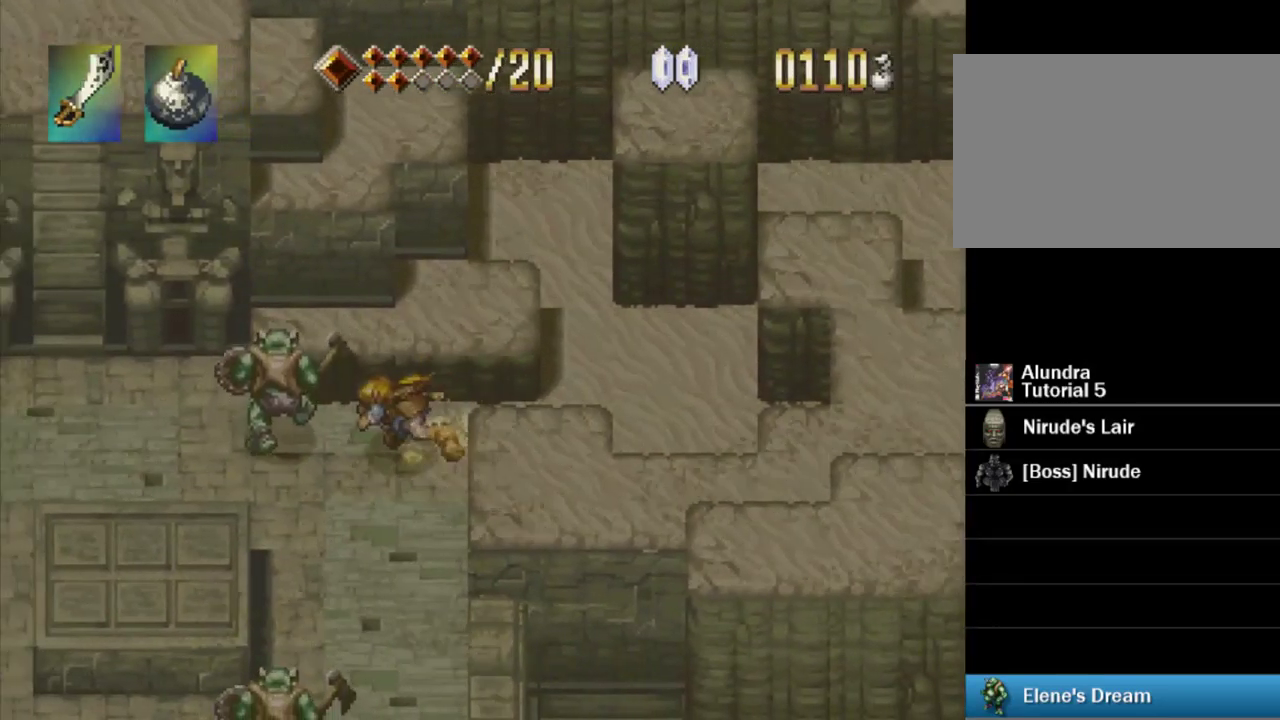
{"buttons": ["TRIANGLE", "DPAD_LEFT"], "events": [[83, "SQUARE", "up"]]}
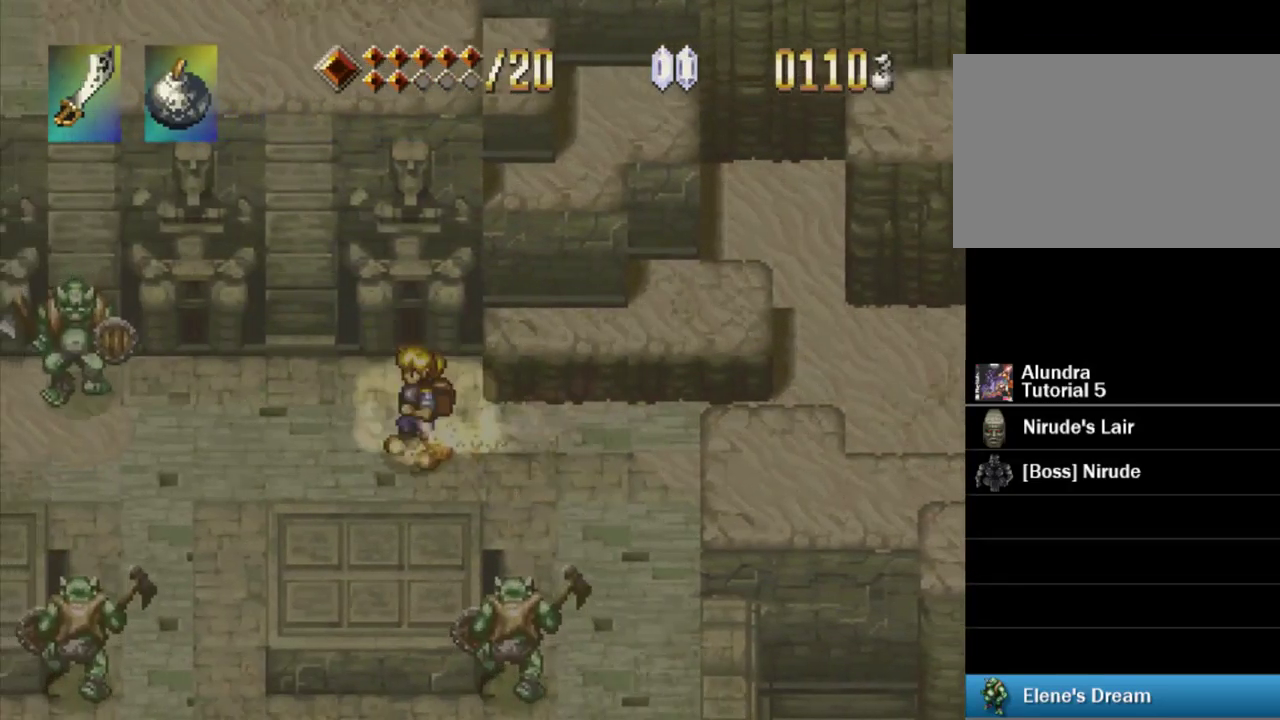
{"buttons": ["TRIANGLE", "DPAD_LEFT"], "events": []}
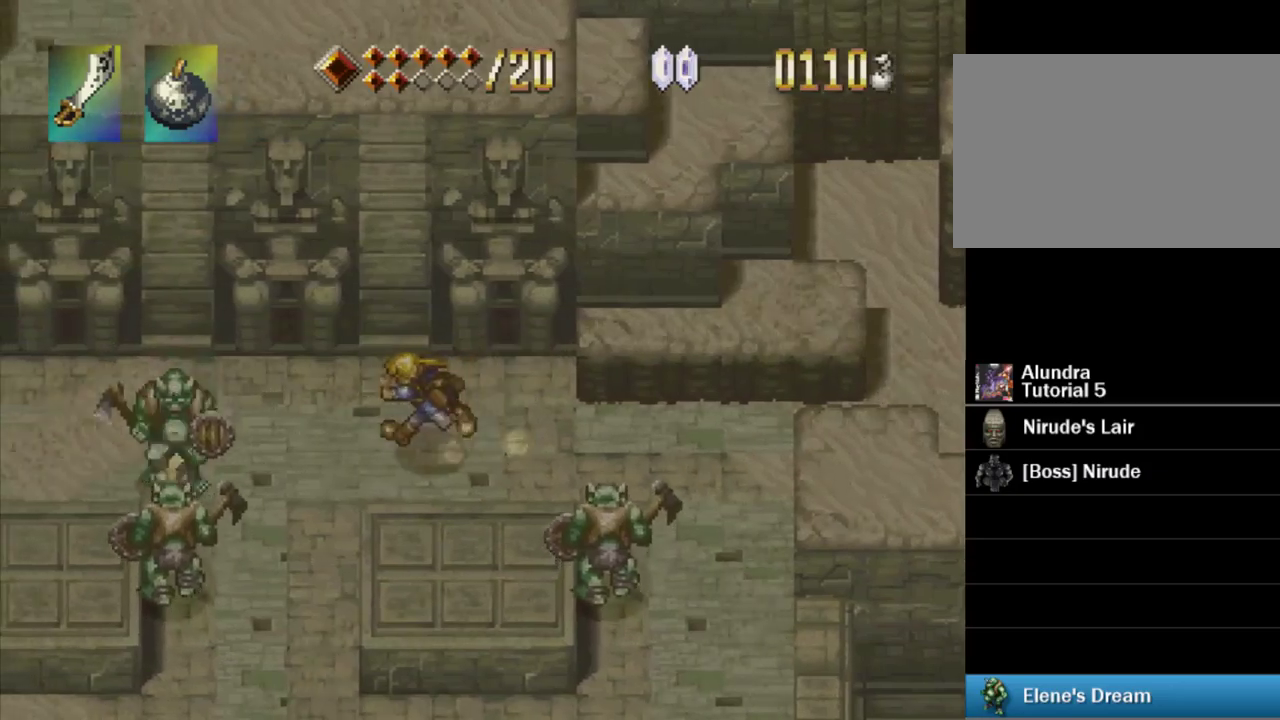
{"buttons": ["TRIANGLE", "DPAD_LEFT"], "events": []}
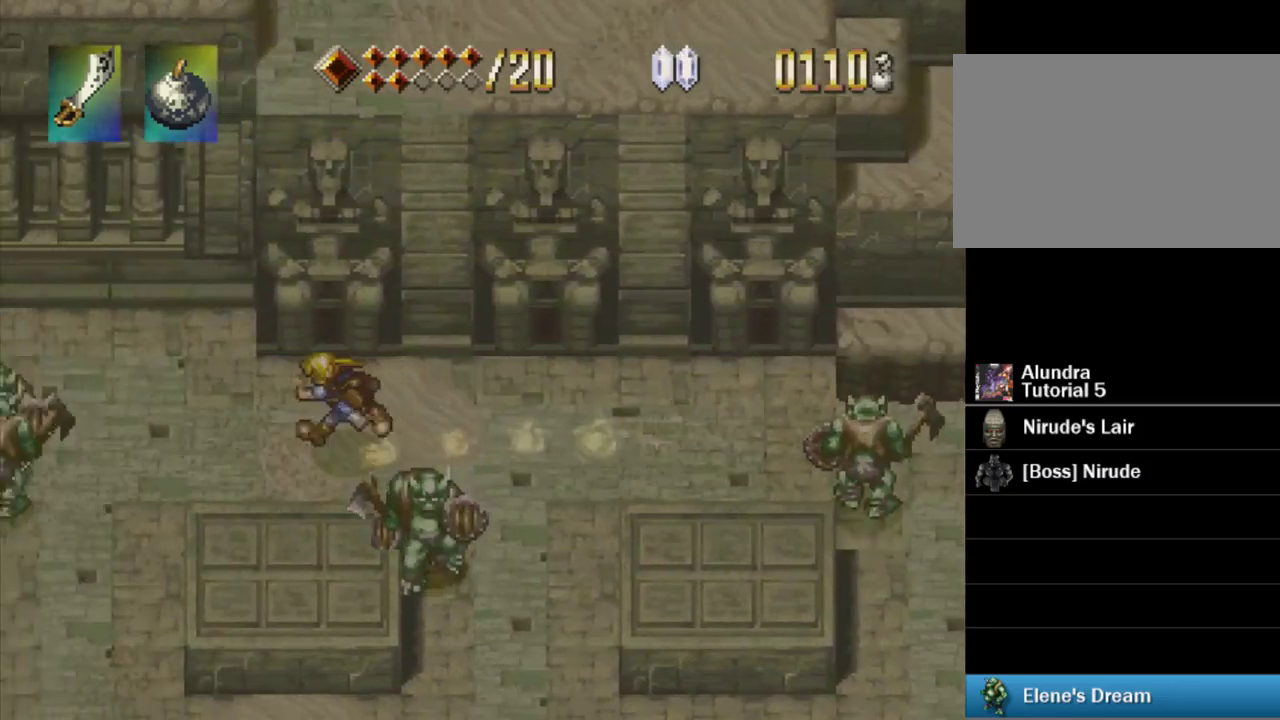
{"buttons": ["TRIANGLE", "DPAD_LEFT"], "events": [[317, "SQUARE", "down"], [450, "SQUARE", "up"]]}
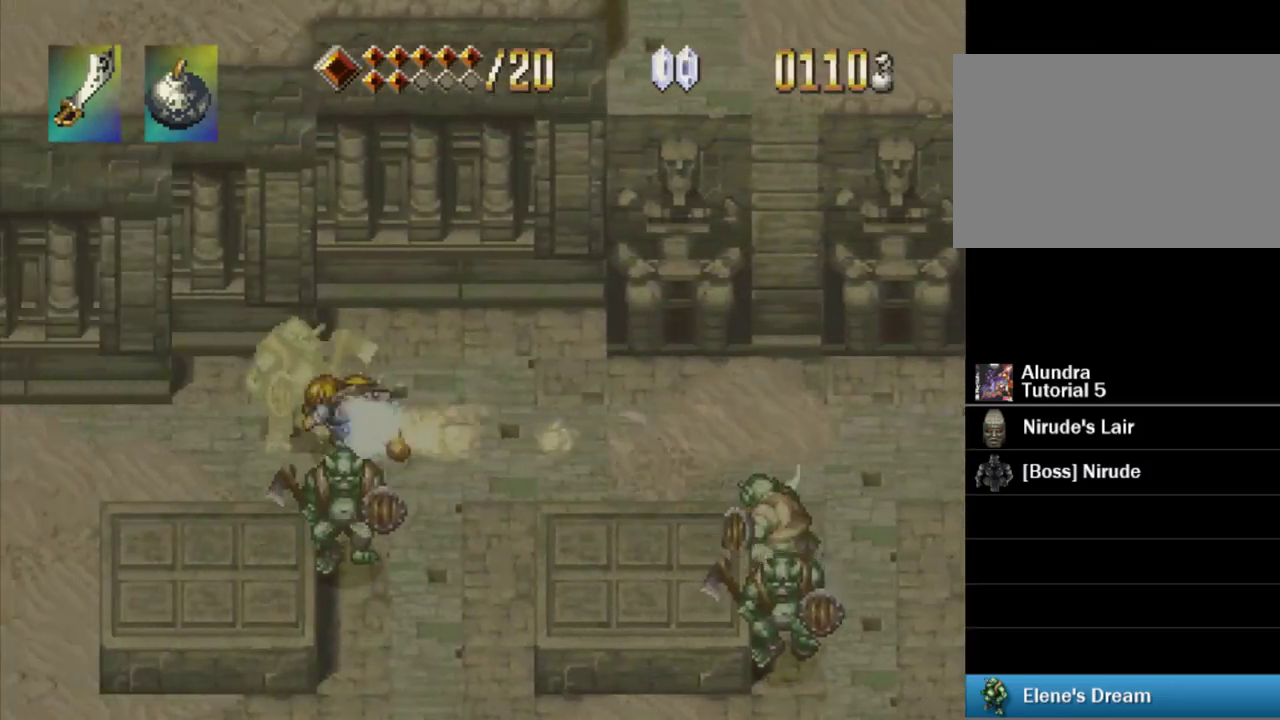
{"buttons": ["TRIANGLE", "DPAD_LEFT"], "events": []}
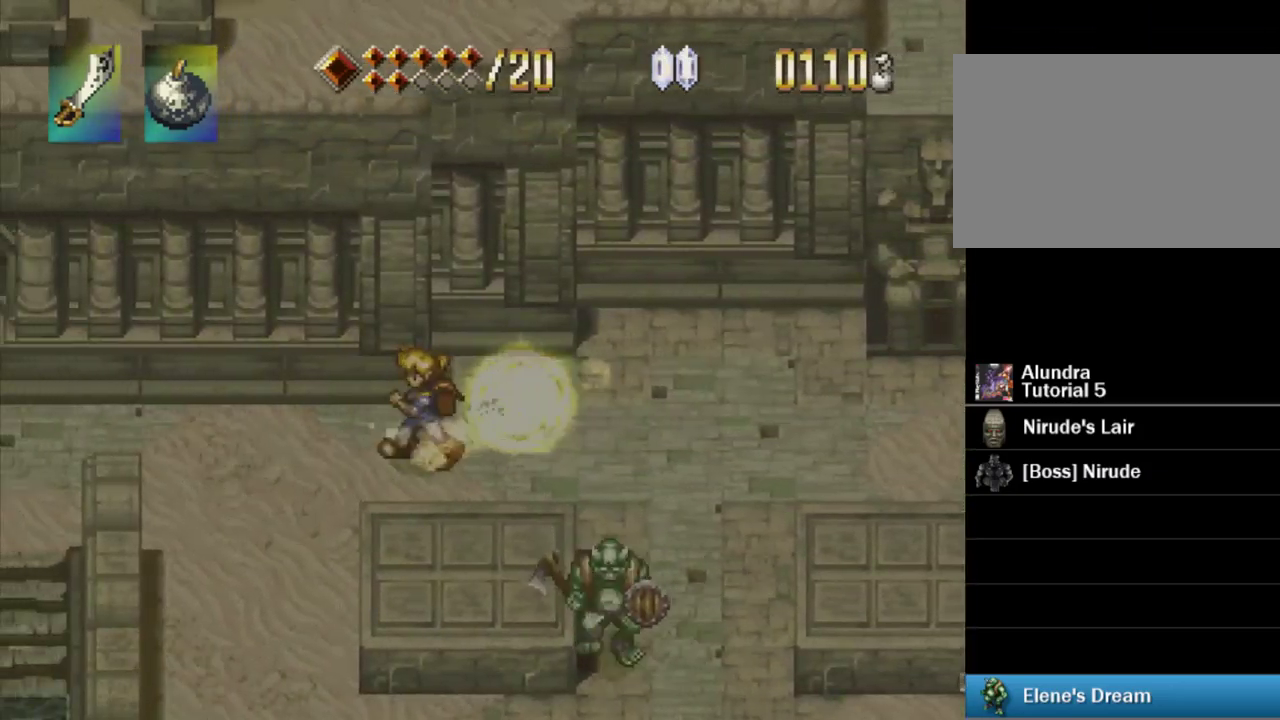
{"buttons": ["TRIANGLE", "DPAD_LEFT"], "events": []}
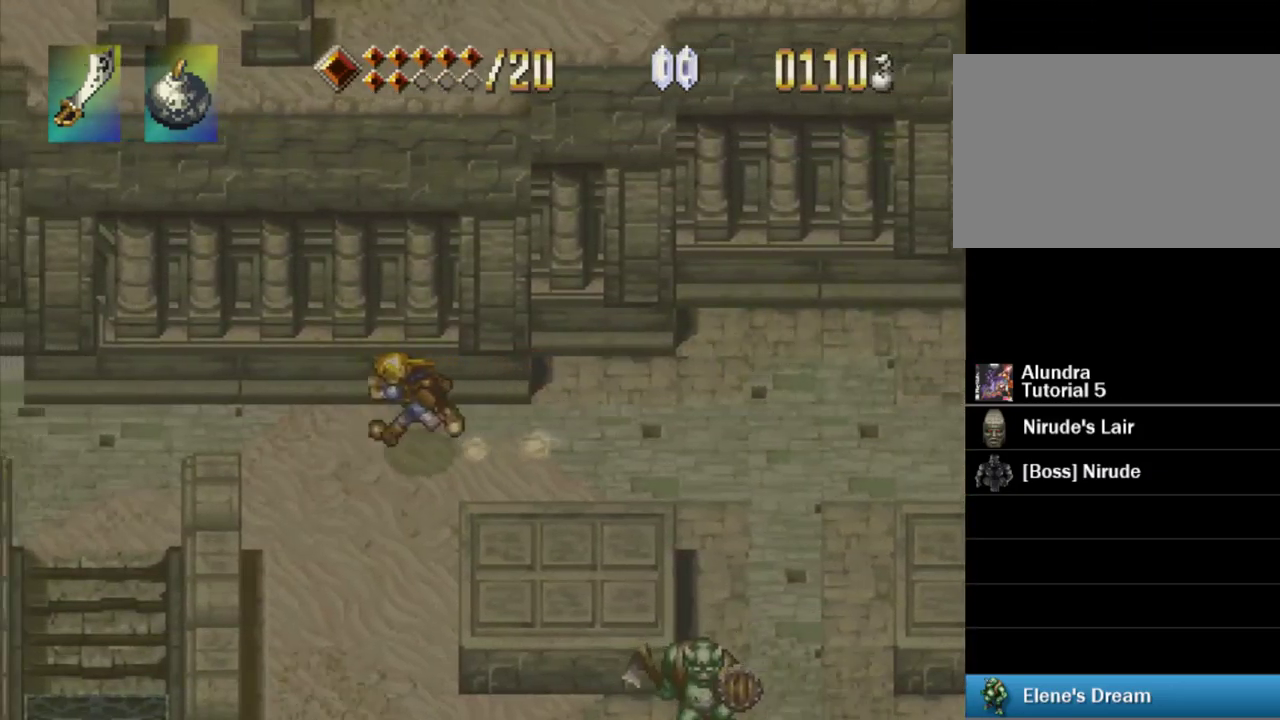
{"buttons": ["TRIANGLE"], "events": [[400, "DPAD_LEFT", "up"]]}
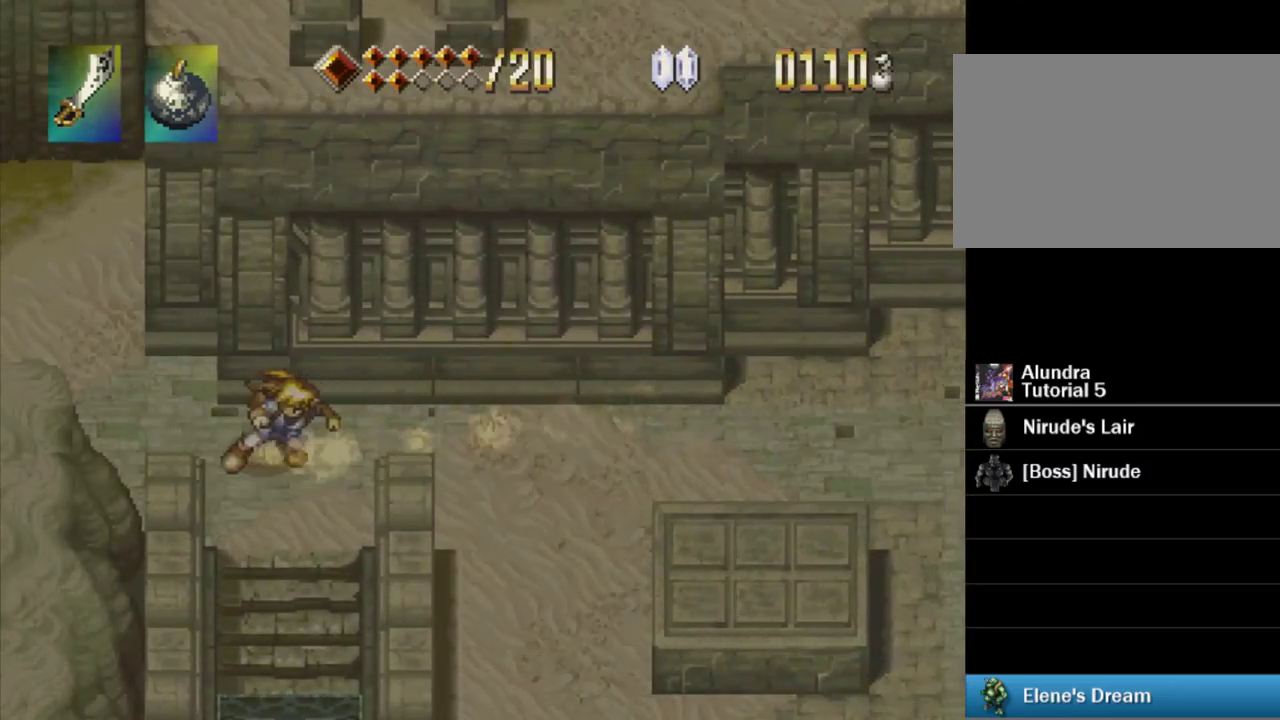
{"buttons": ["TRIANGLE", "DPAD_LEFT"], "events": [[167, "DPAD_UP", "down"], [217, "DPAD_UP", "up"], [384, "DPAD_LEFT", "down"]]}
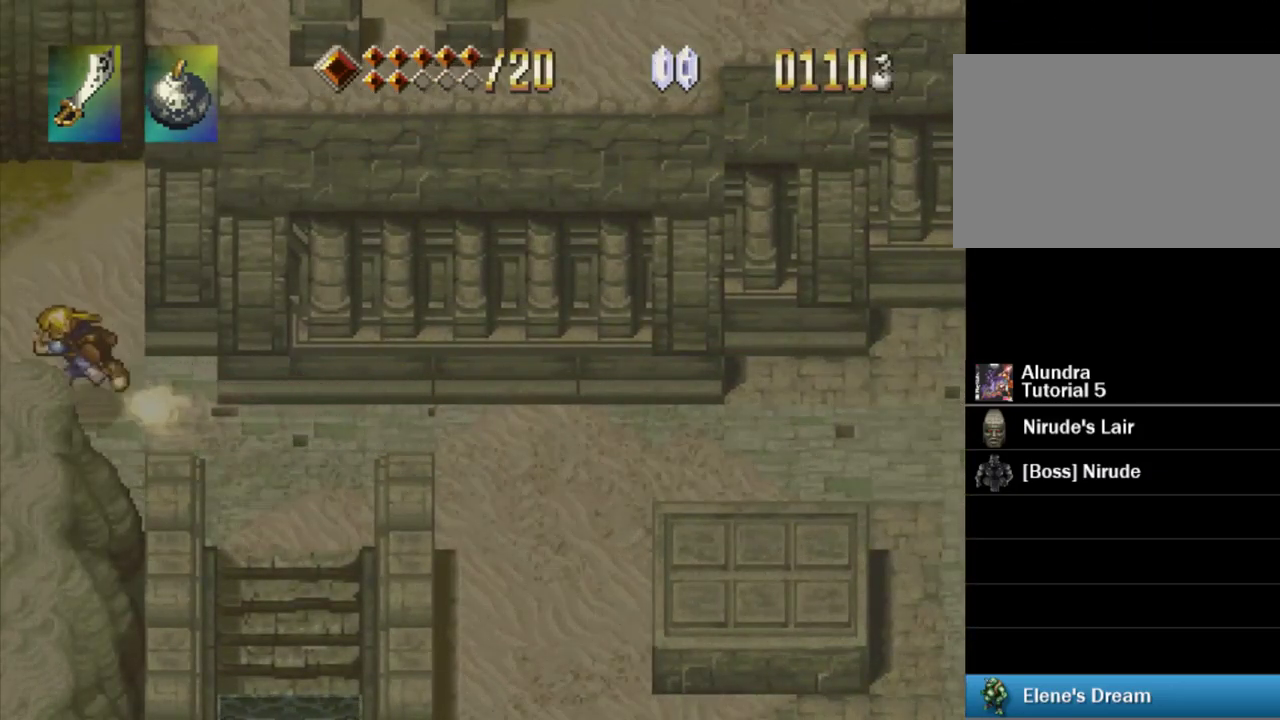
{"buttons": [], "events": [[434, "DPAD_LEFT", "up"], [450, "TRIANGLE", "up"]]}
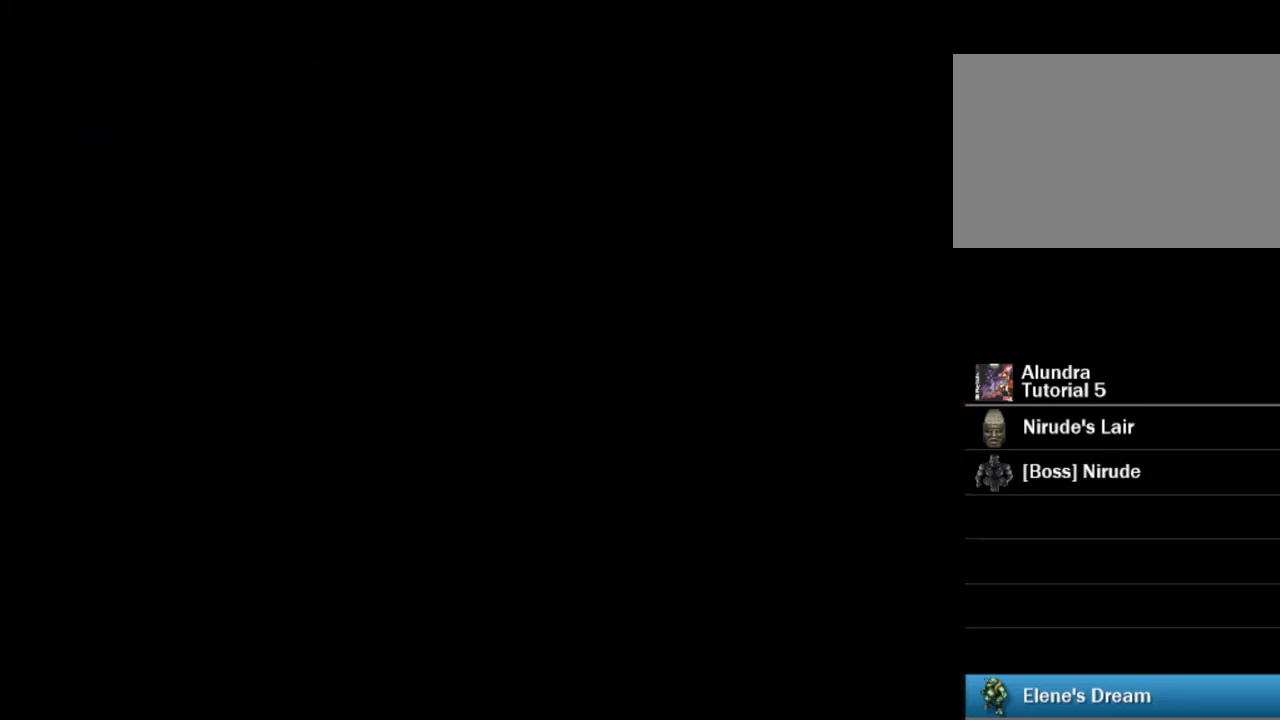
{"buttons": [], "events": []}
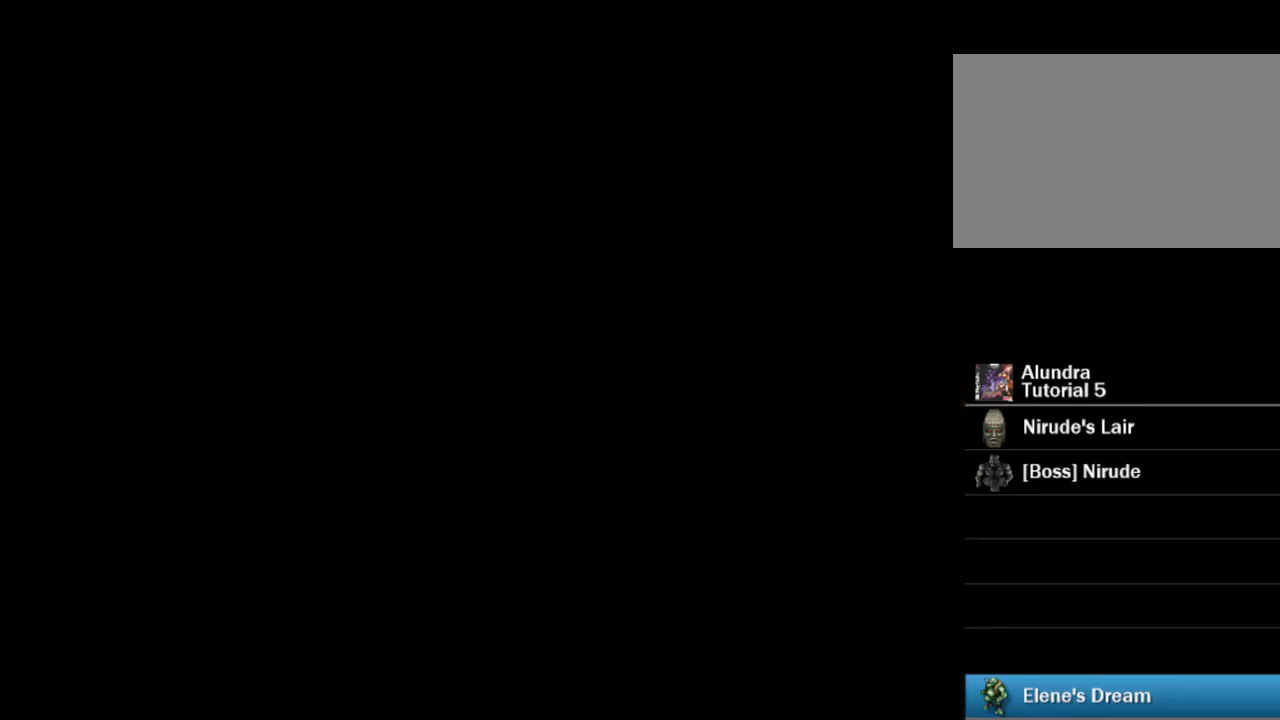
{"buttons": [], "events": []}
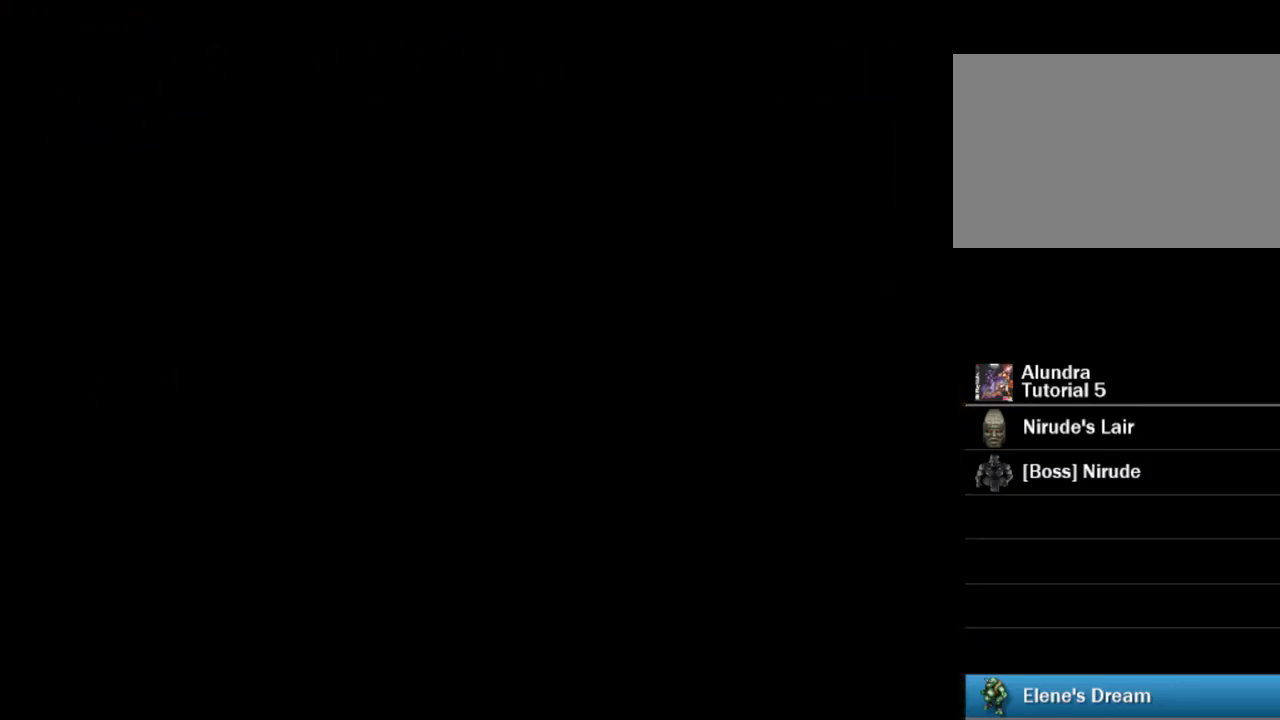
{"buttons": ["DPAD_LEFT"], "events": [[300, "DPAD_LEFT", "down"]]}
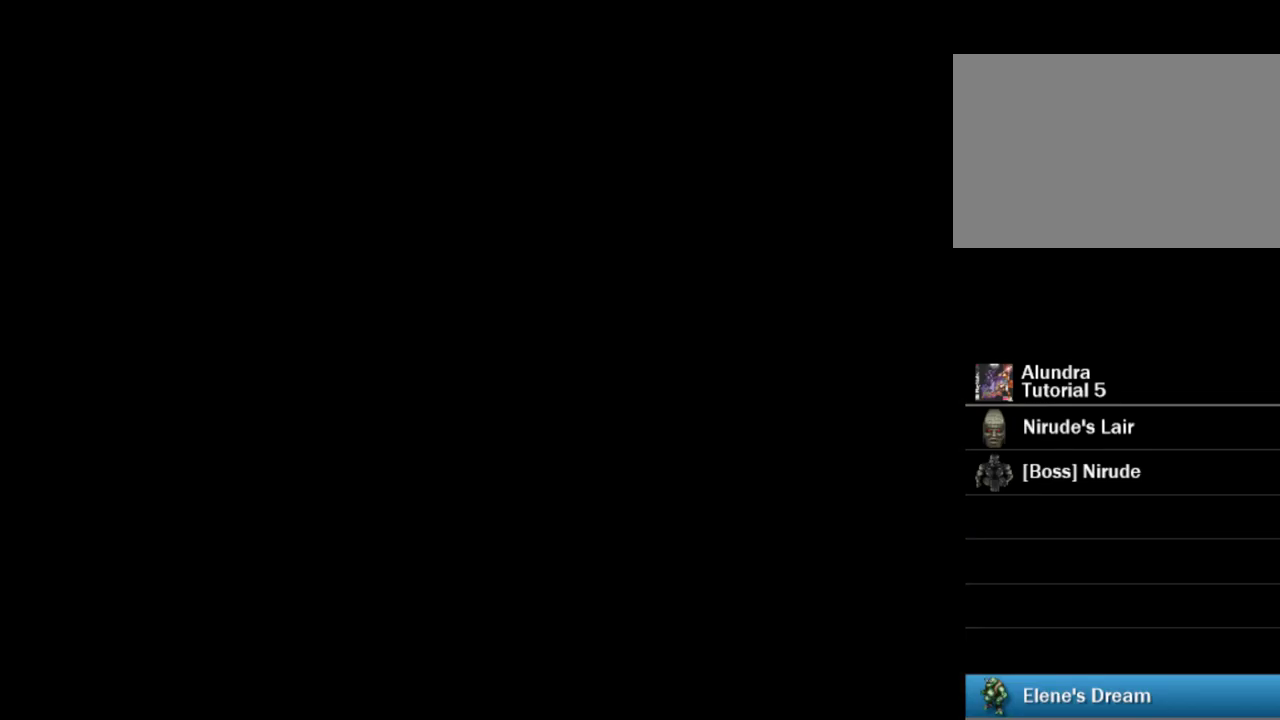
{"buttons": ["DPAD_LEFT"], "events": []}
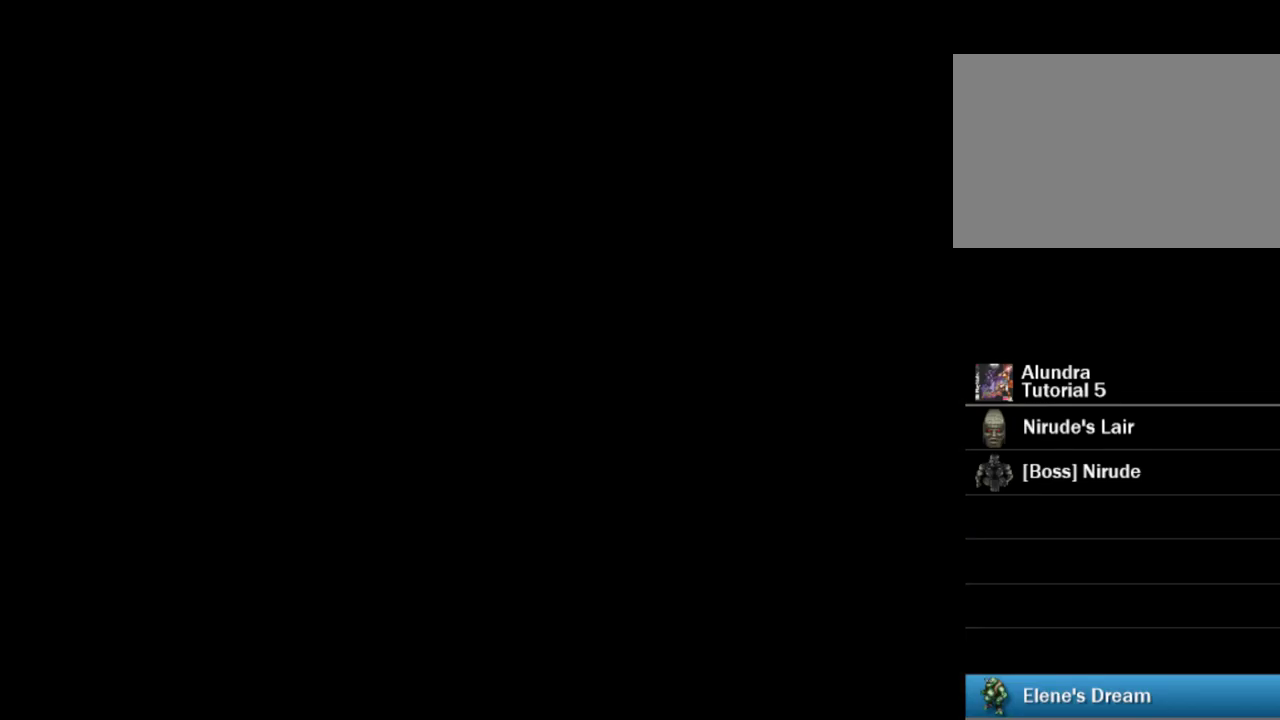
{"buttons": ["TRIANGLE", "DPAD_LEFT"], "events": [[433, "TRIANGLE", "down"]]}
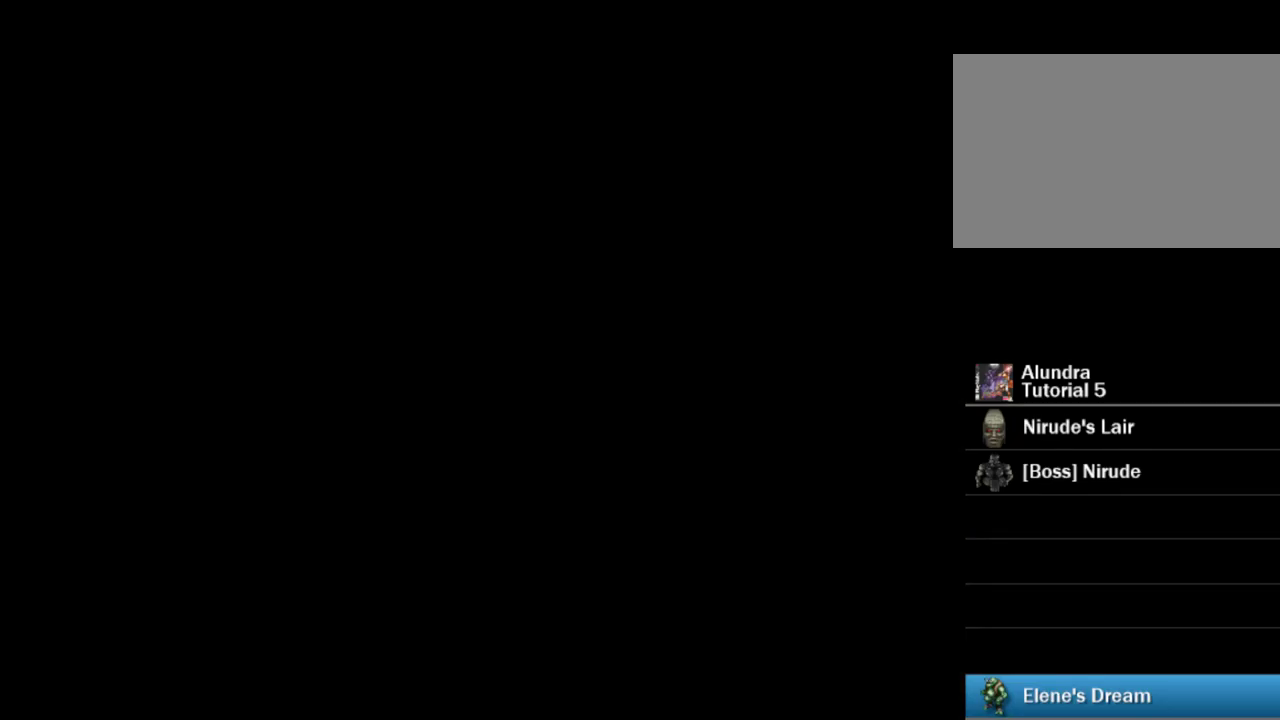
{"buttons": ["DPAD_LEFT"], "events": [[483, "TRIANGLE", "up"]]}
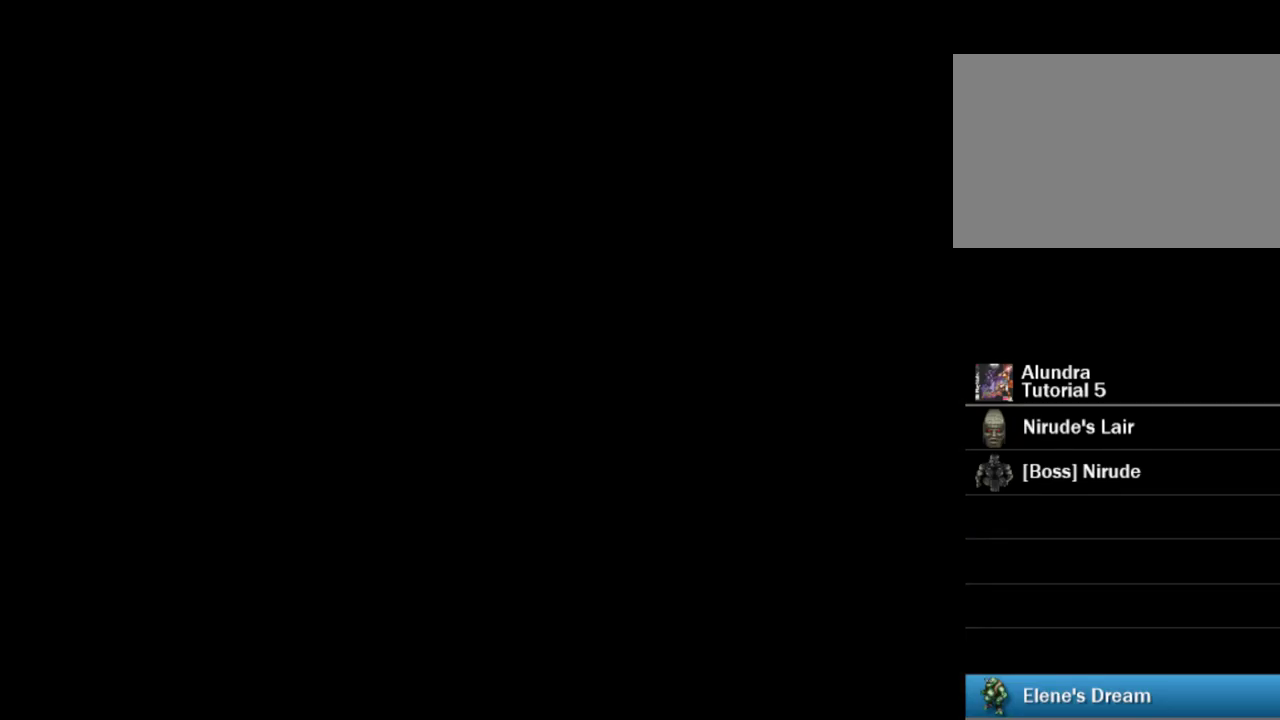
{"buttons": ["DPAD_LEFT"], "events": []}
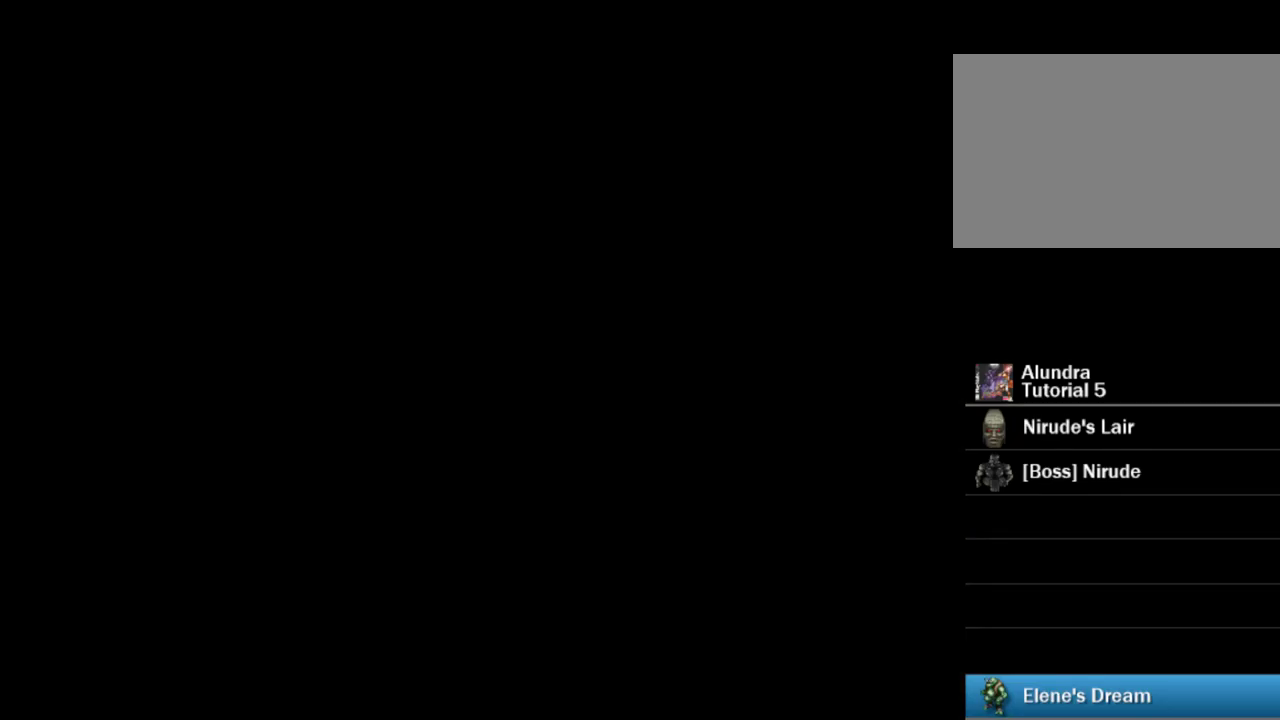
{"buttons": ["DPAD_LEFT"], "events": []}
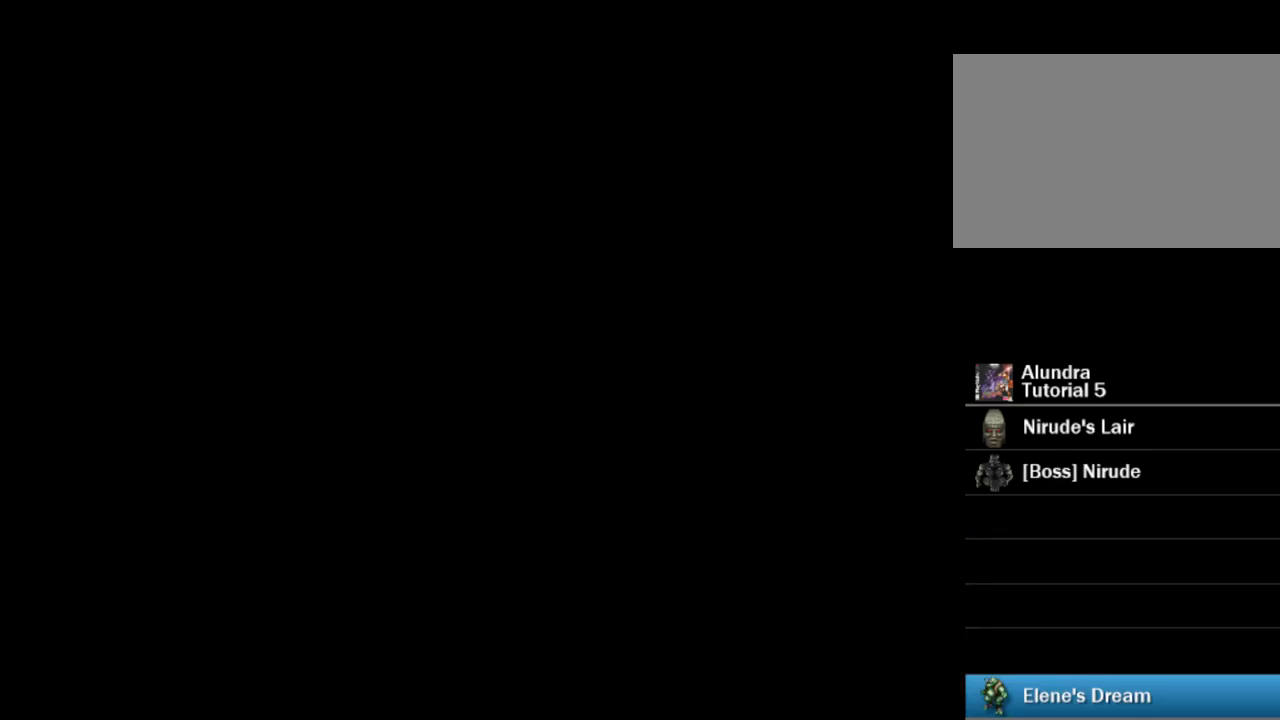
{"buttons": ["DPAD_LEFT"], "events": []}
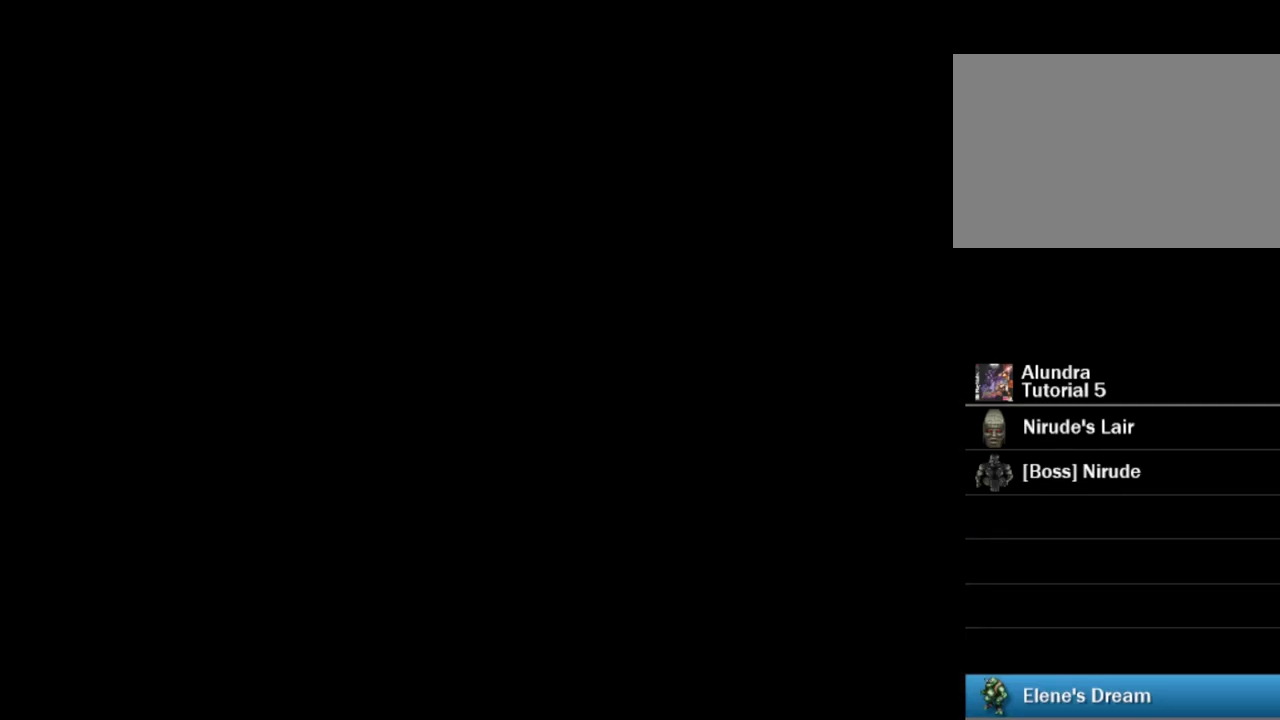
{"buttons": ["DPAD_LEFT"], "events": []}
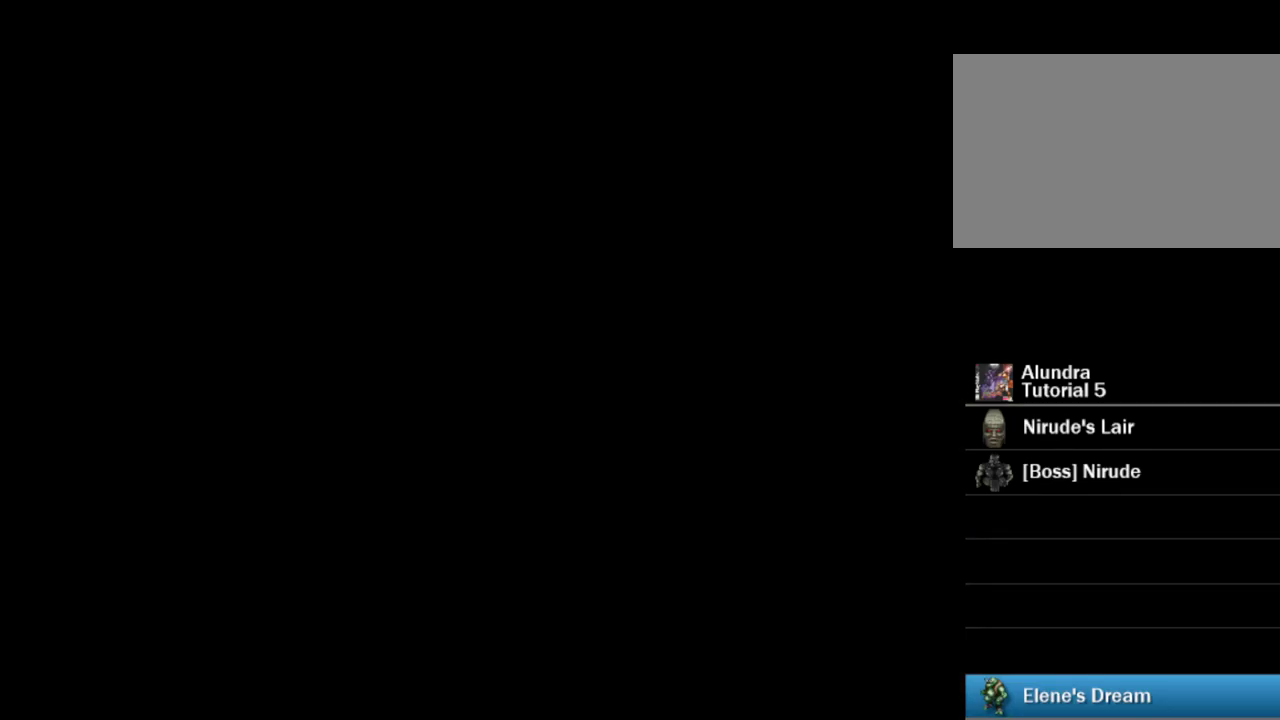
{"buttons": ["DPAD_LEFT"], "events": []}
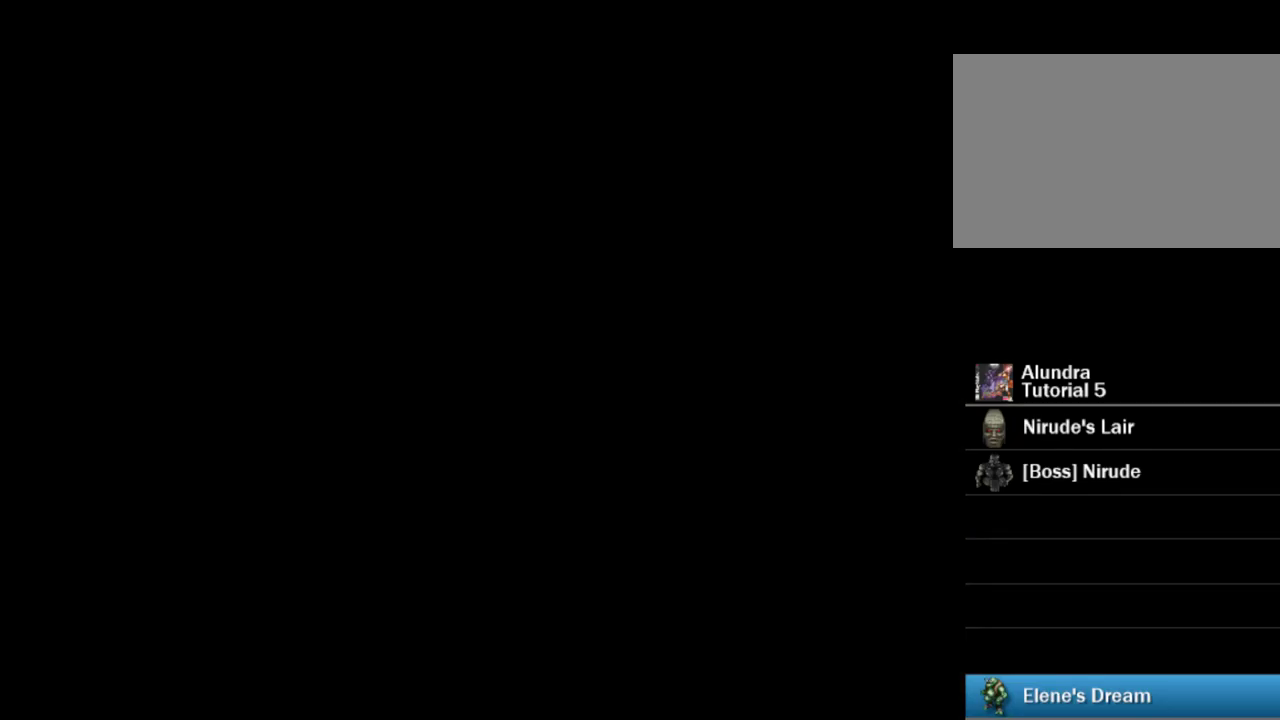
{"buttons": ["DPAD_LEFT"], "events": []}
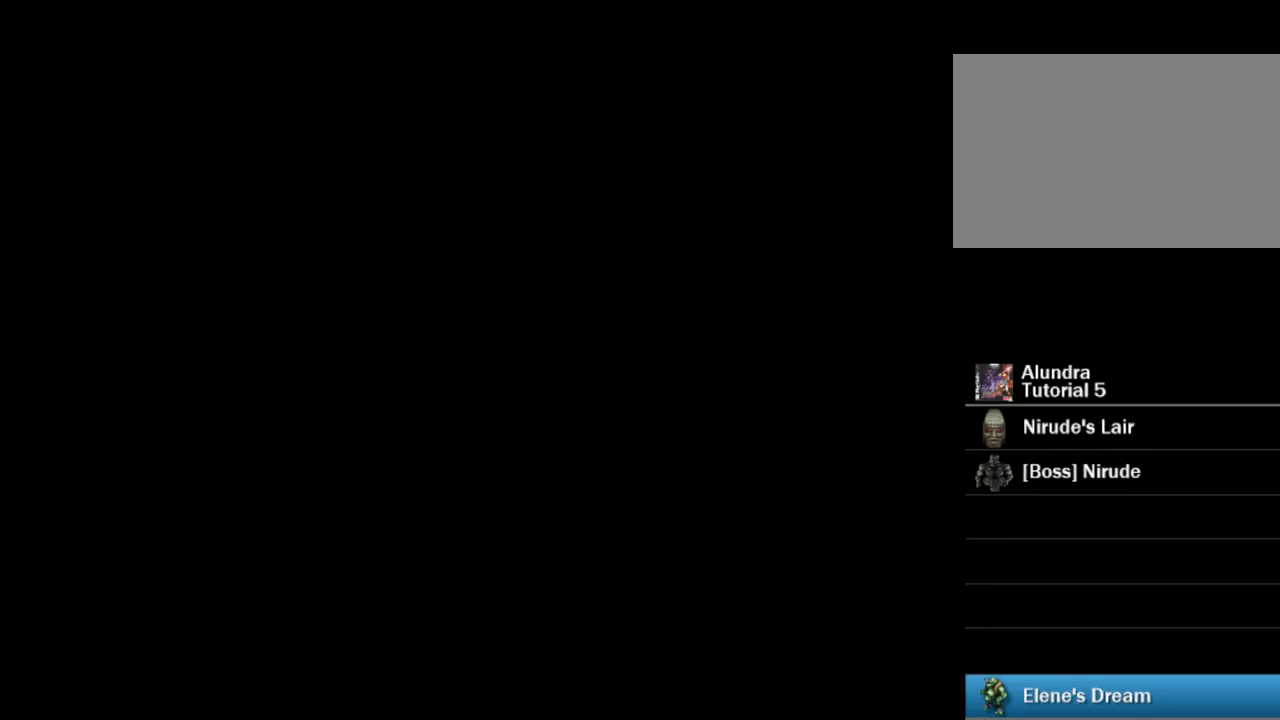
{"buttons": ["DPAD_LEFT"], "events": []}